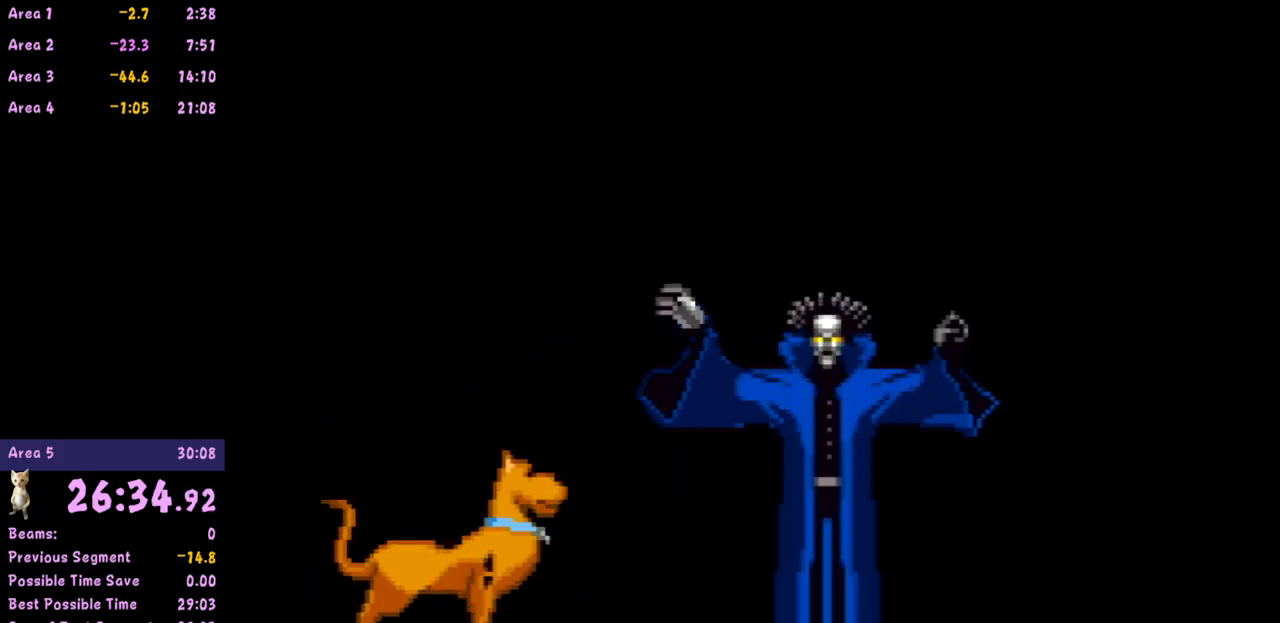
Gameplay with a controller (Nintendo layout); each line is a JSON object with the inputs held at the frame after it. "events" lists button and stick changes between this image and that frame as [ms after this image, input, new state], when the widget could be followed in between. Not read: L3 R3 right_stick.
{"buttons": ["R1"], "left_stick": "right", "events": [[283, "R1", "down"], [350, "left_stick", "right"], [417, "R1", "up"], [450, "R1", "down"]]}
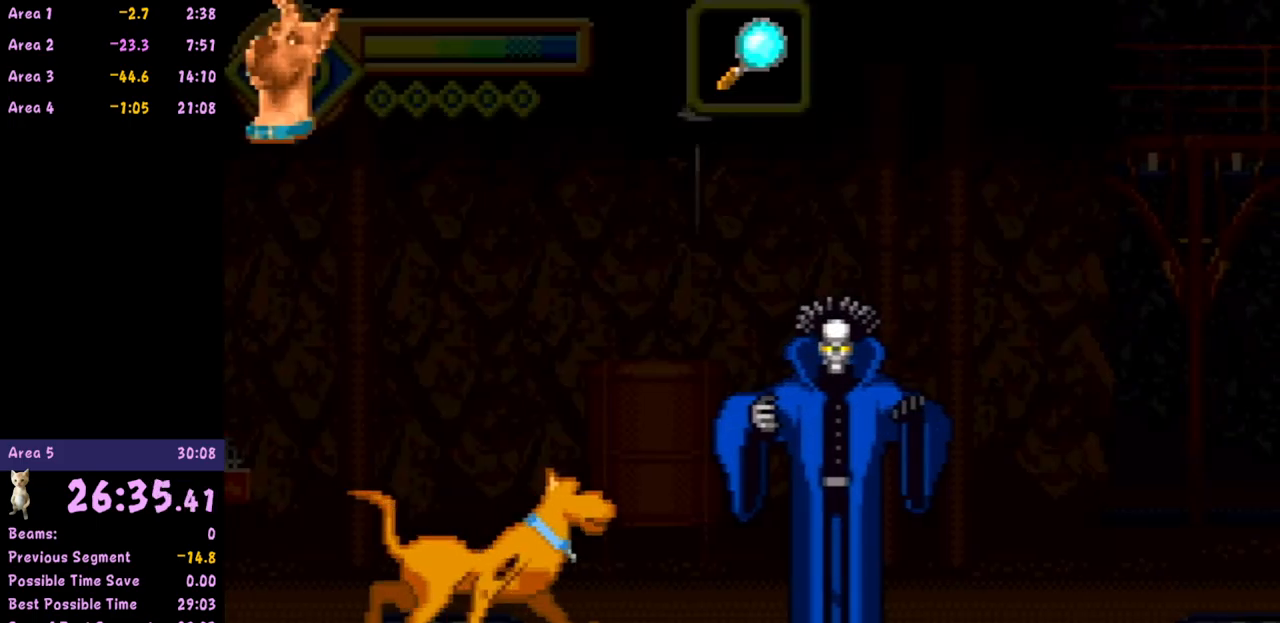
{"buttons": [], "left_stick": "center", "events": [[33, "R1", "up"], [117, "R1", "down"], [200, "R1", "up"], [200, "left_stick", "center"], [233, "R1", "down"], [333, "R1", "up"]]}
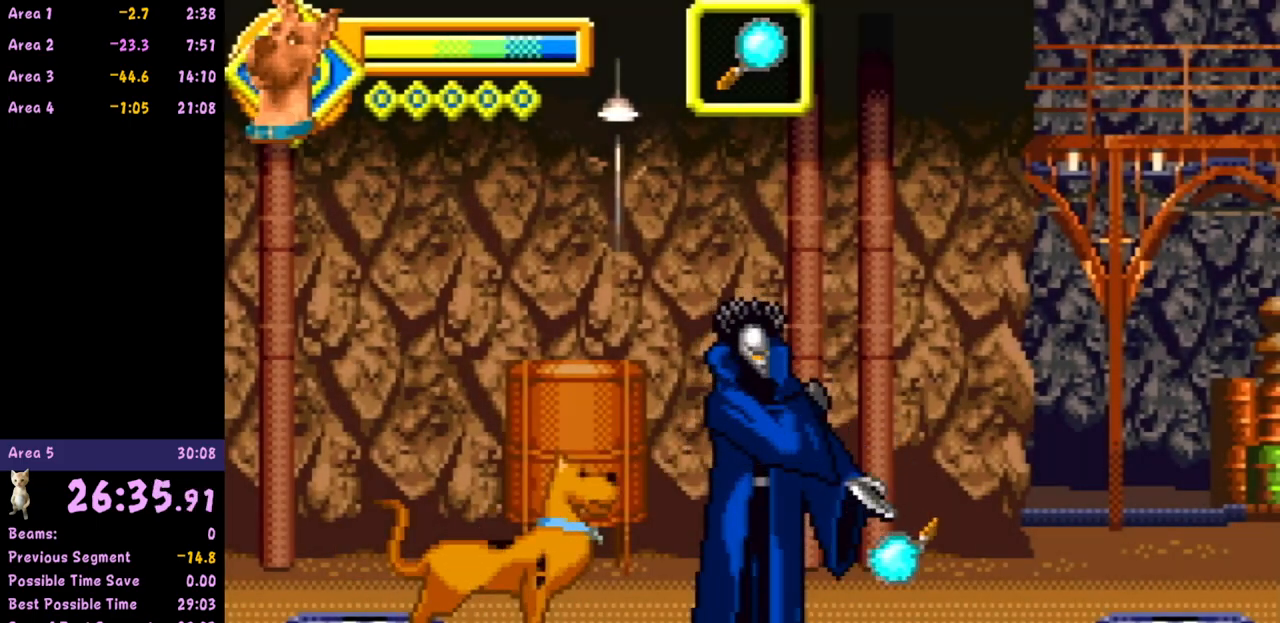
{"buttons": [], "left_stick": "right", "events": [[100, "left_stick", "right"]]}
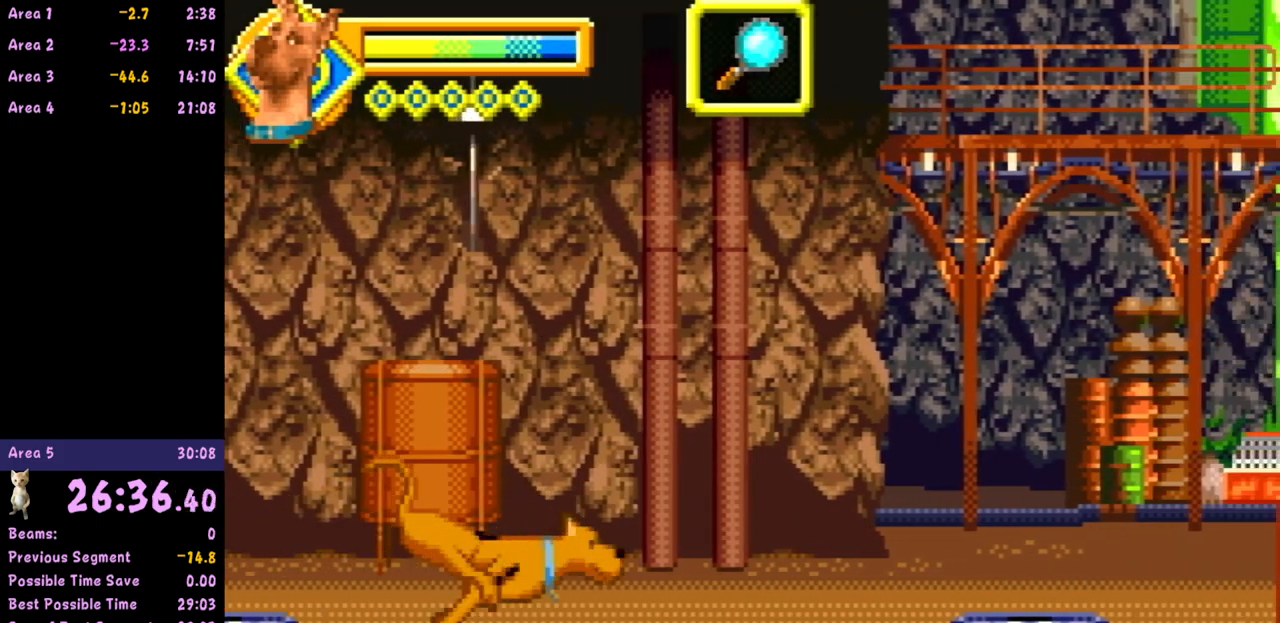
{"buttons": [], "left_stick": "left", "events": [[167, "left_stick", "center"], [400, "left_stick", "left"]]}
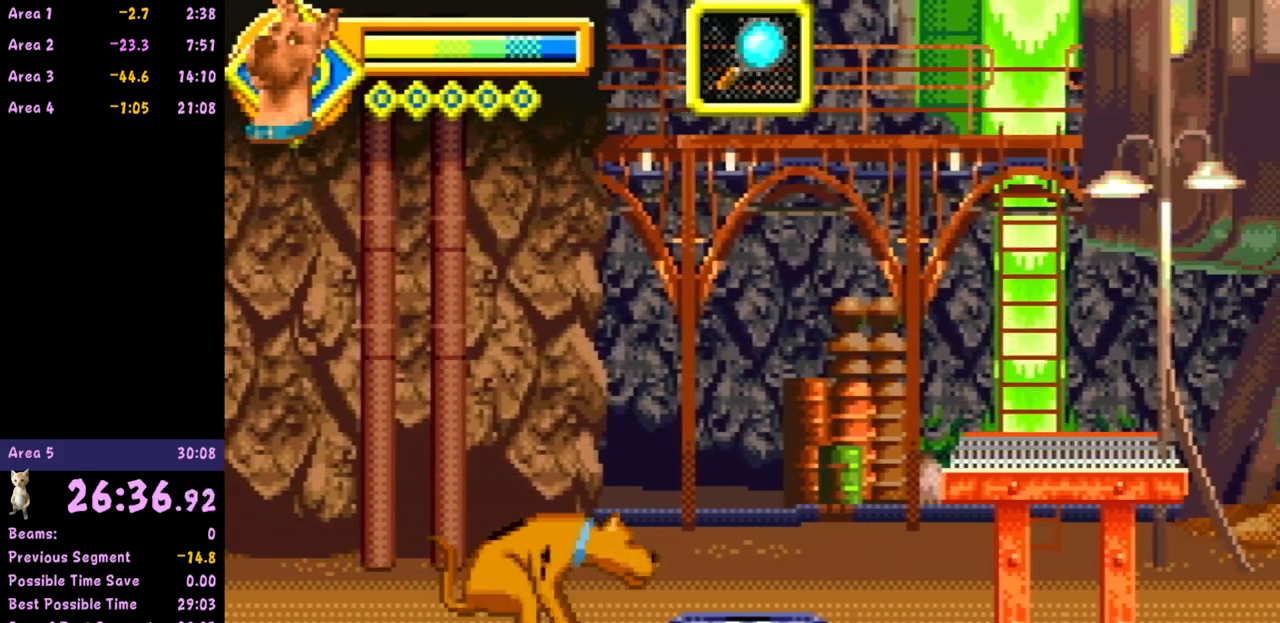
{"buttons": [], "left_stick": "left", "events": []}
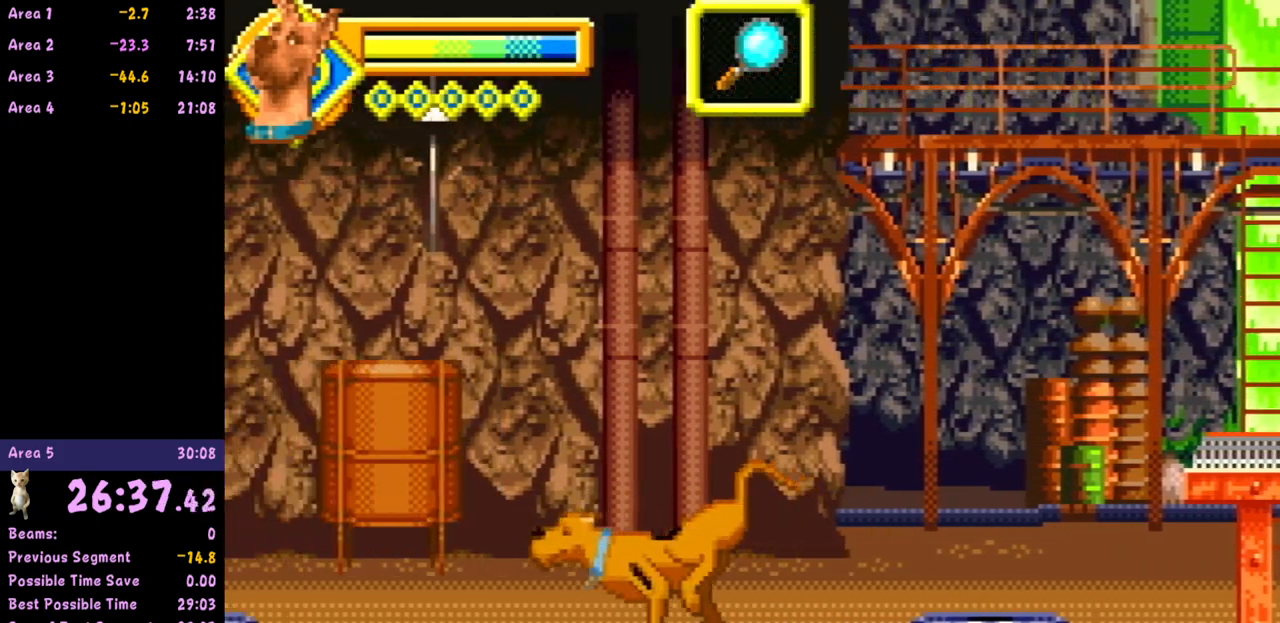
{"buttons": [], "left_stick": "left", "events": [[183, "A", "down"], [350, "A", "up"], [367, "R1", "down"], [500, "R1", "up"]]}
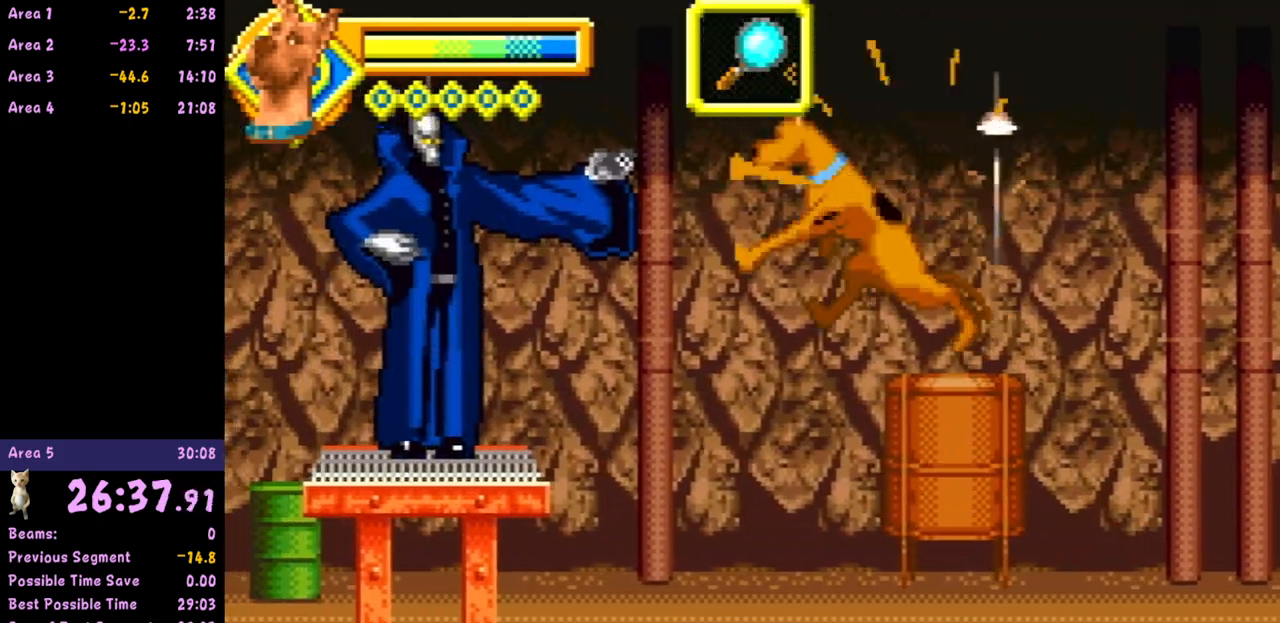
{"buttons": [], "left_stick": "center", "events": [[83, "left_stick", "center"], [150, "left_stick", "right"], [433, "left_stick", "center"]]}
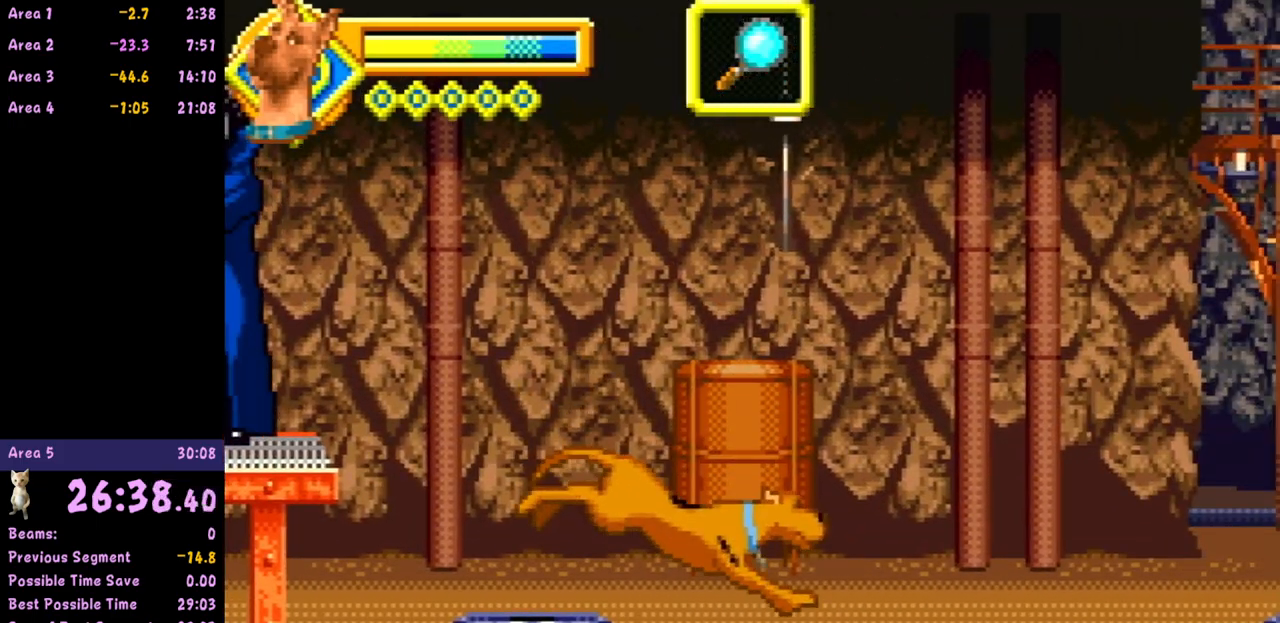
{"buttons": [], "left_stick": "right", "events": [[50, "left_stick", "right"], [150, "left_stick", "center"], [200, "left_stick", "right"]]}
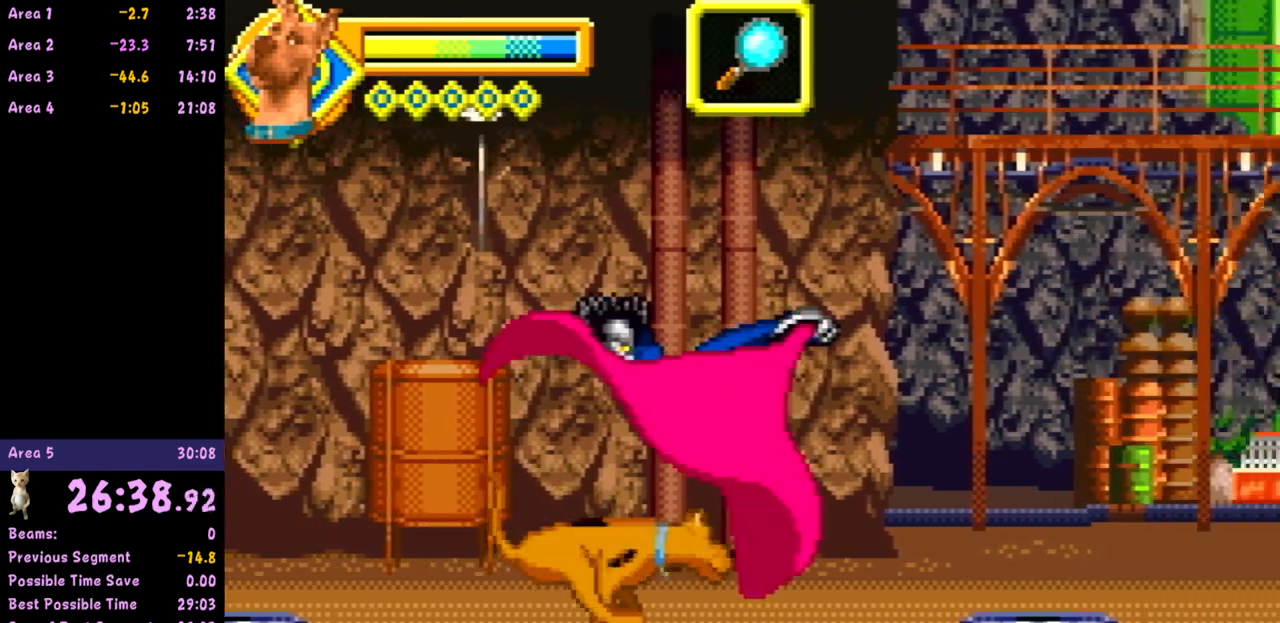
{"buttons": [], "left_stick": "left", "events": [[117, "left_stick", "center"], [450, "left_stick", "left"]]}
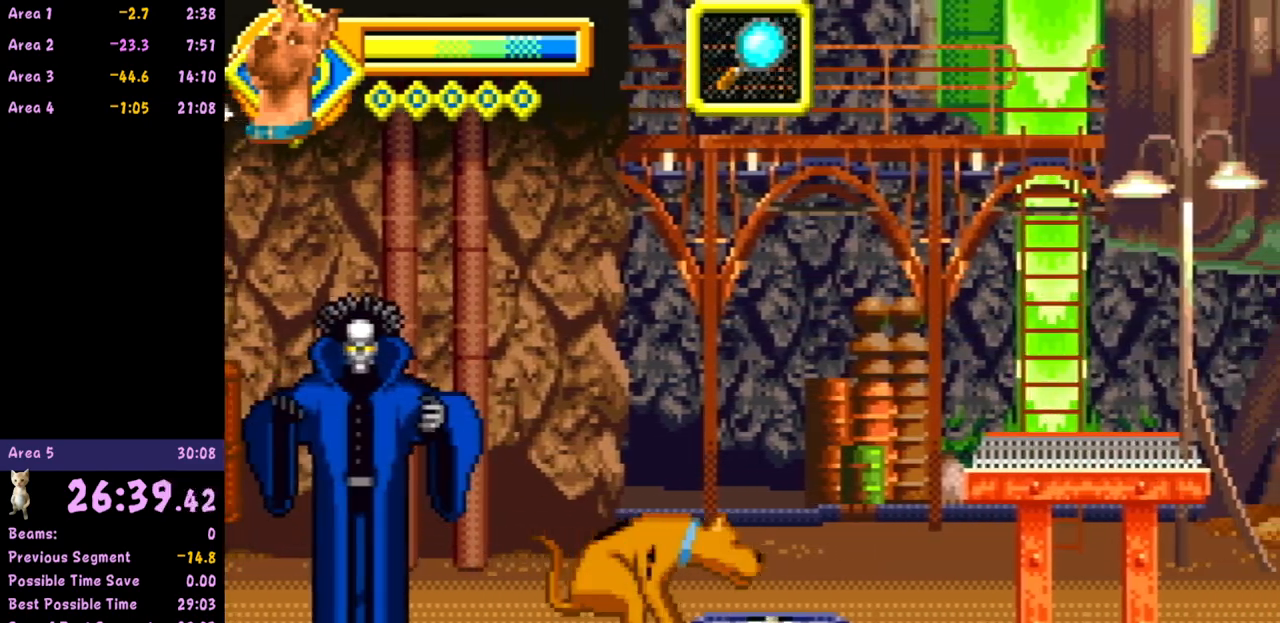
{"buttons": ["R1"], "left_stick": "center", "events": [[67, "left_stick", "center"], [200, "left_stick", "left"], [317, "left_stick", "center"], [367, "R1", "down"]]}
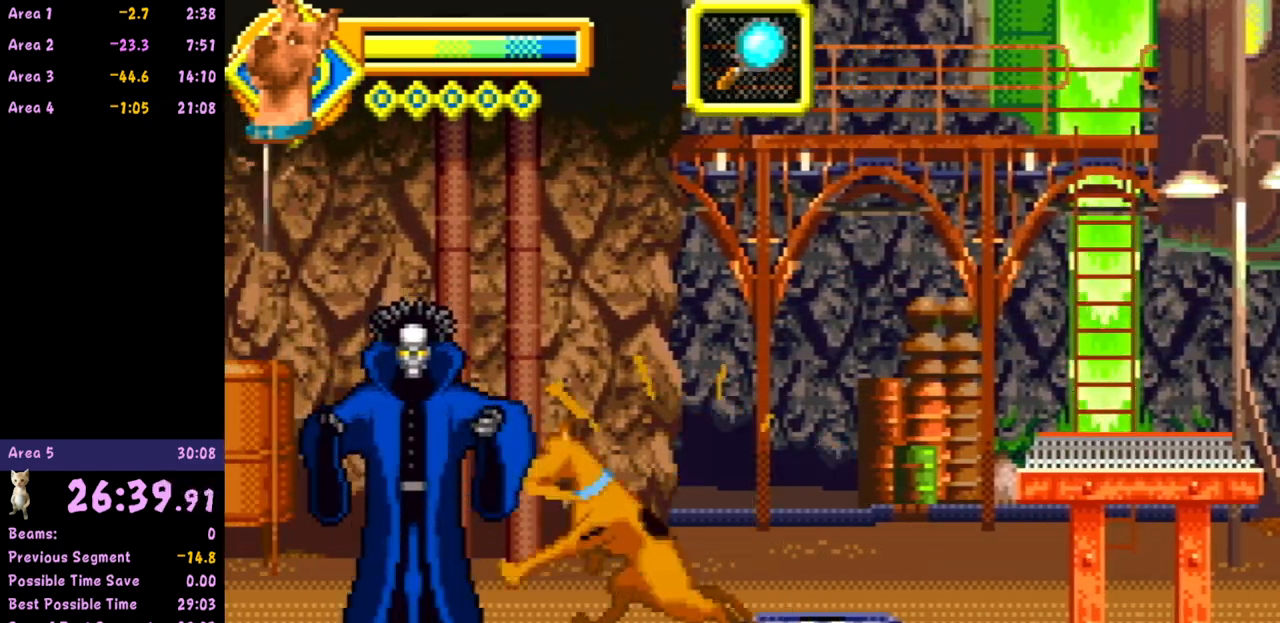
{"buttons": [], "left_stick": "center", "events": [[17, "R1", "up"], [50, "R1", "down"], [200, "R1", "up"]]}
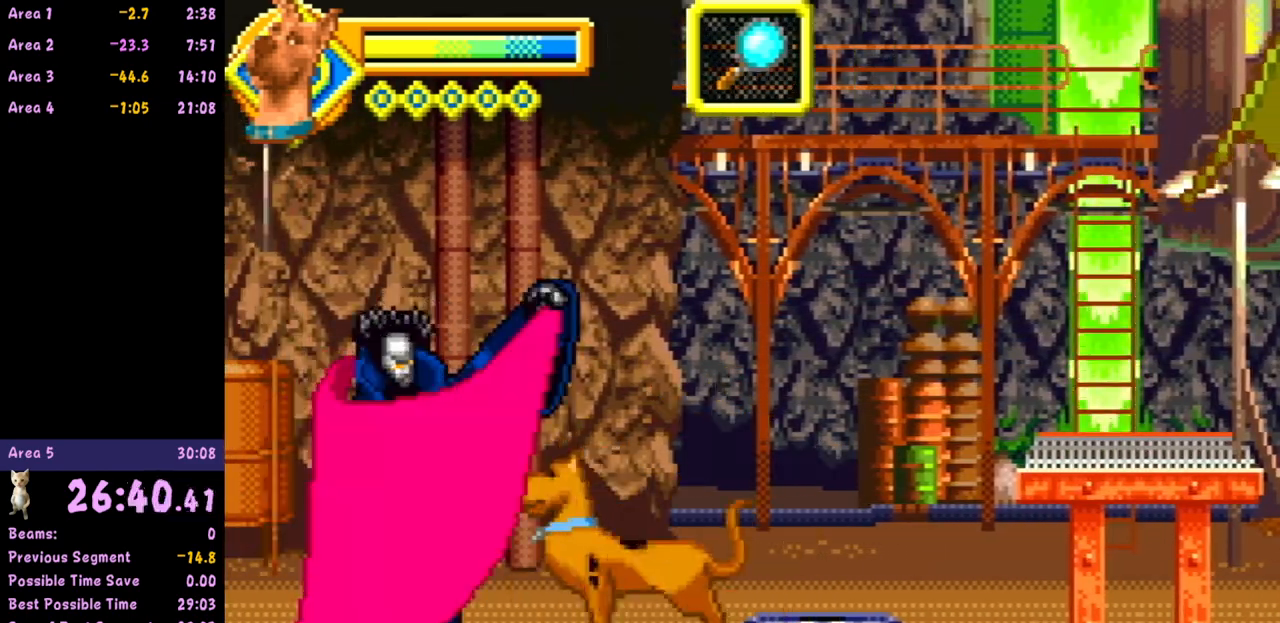
{"buttons": [], "left_stick": "left", "events": [[467, "left_stick", "left"]]}
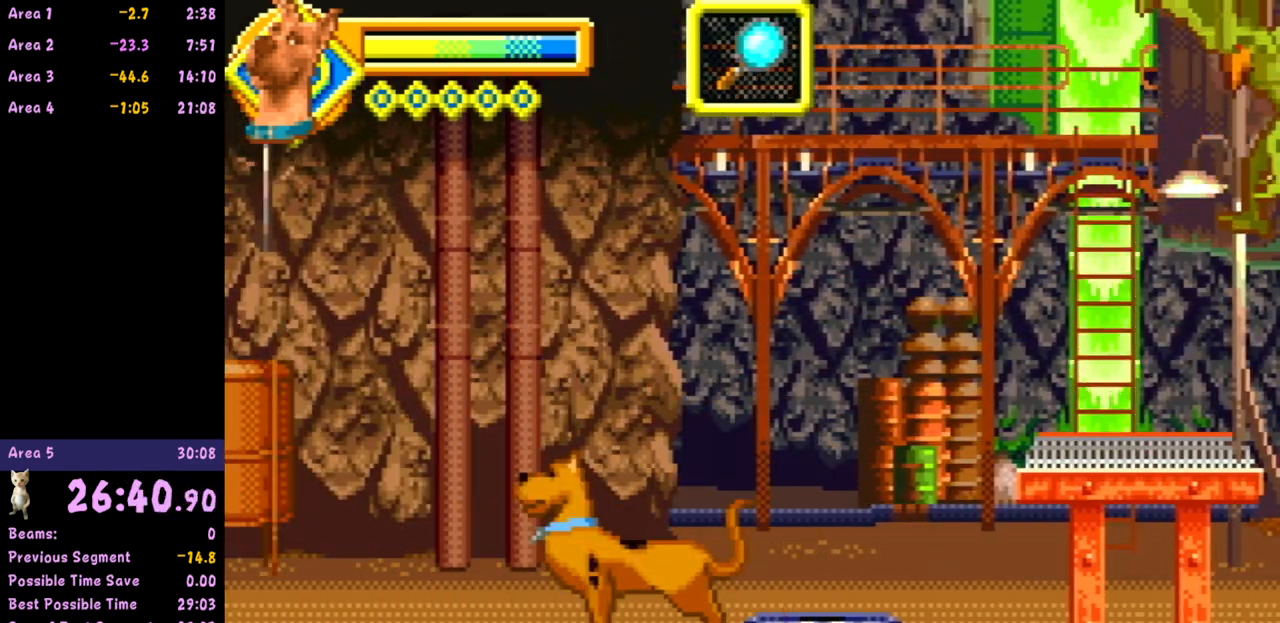
{"buttons": ["A"], "left_stick": "left", "events": [[83, "left_stick", "center"], [133, "left_stick", "left"], [417, "A", "down"]]}
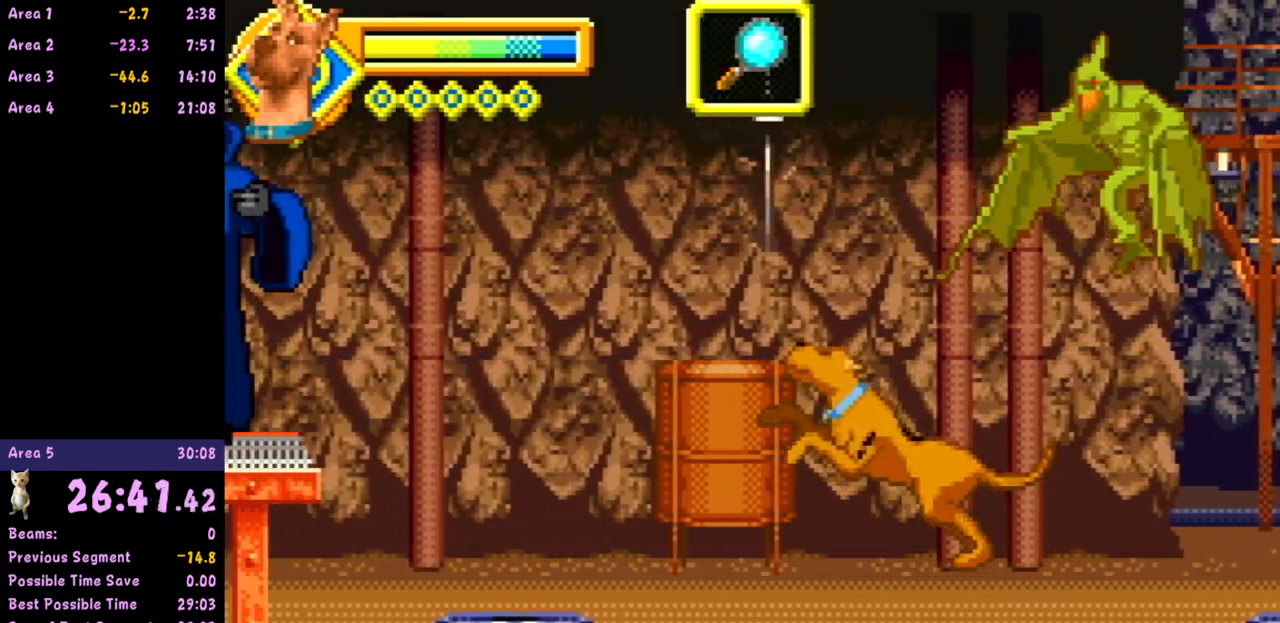
{"buttons": [], "left_stick": "left", "events": [[67, "A", "up"], [150, "R1", "down"], [283, "R1", "up"], [367, "R1", "down"], [467, "R1", "up"]]}
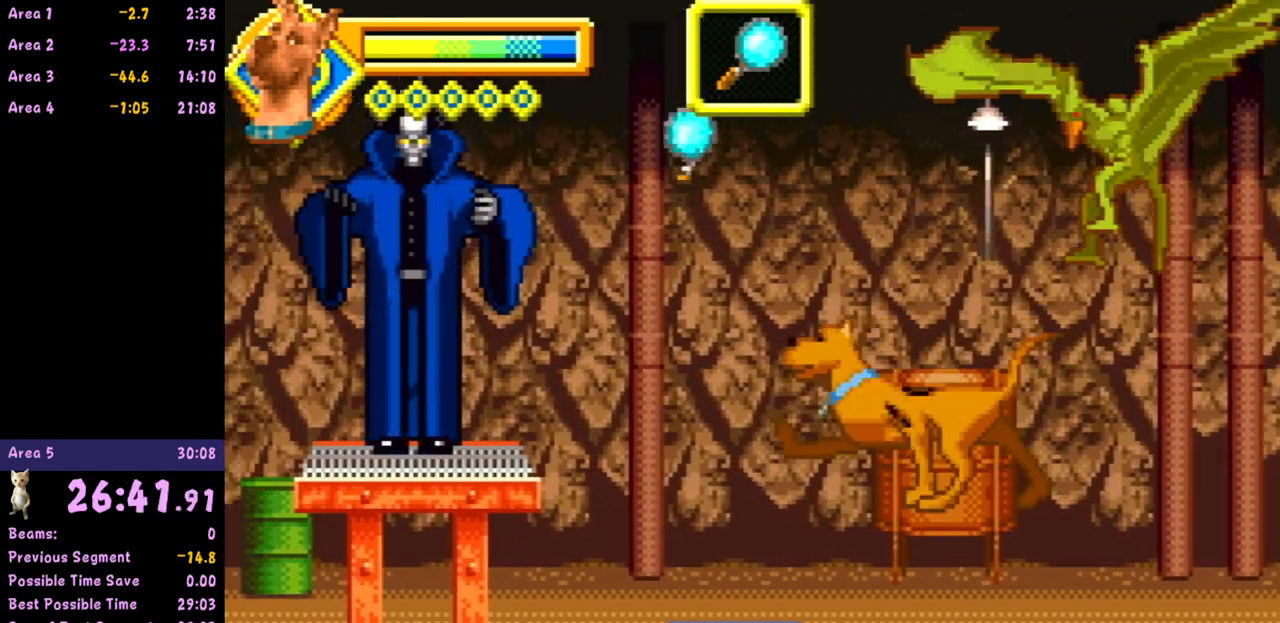
{"buttons": [], "left_stick": "right", "events": [[150, "left_stick", "center"], [200, "left_stick", "right"], [283, "left_stick", "center"], [450, "left_stick", "right"]]}
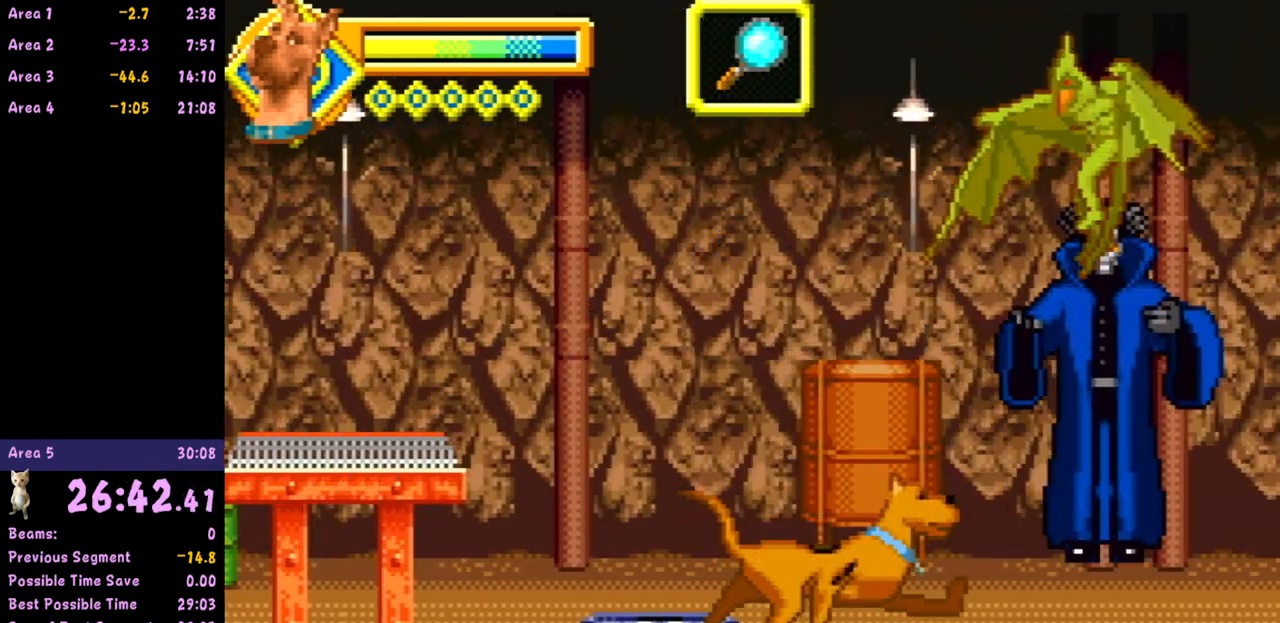
{"buttons": [], "left_stick": "right", "events": []}
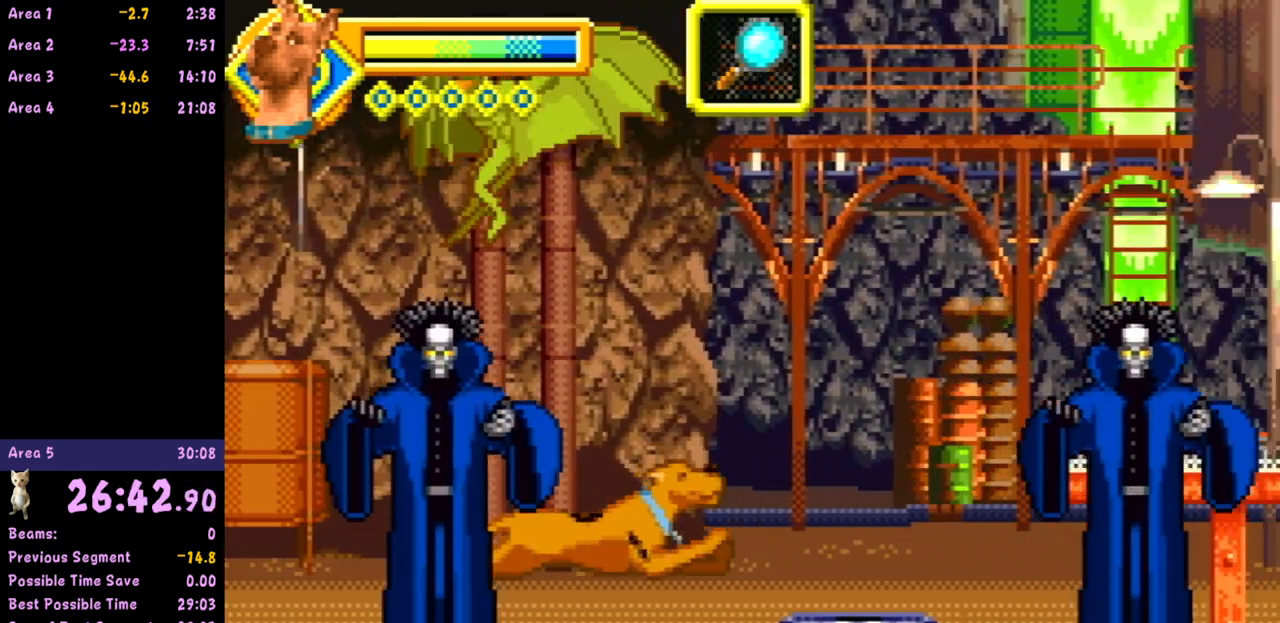
{"buttons": [], "left_stick": "left", "events": [[350, "B", "down"], [433, "B", "up"], [467, "left_stick", "left"]]}
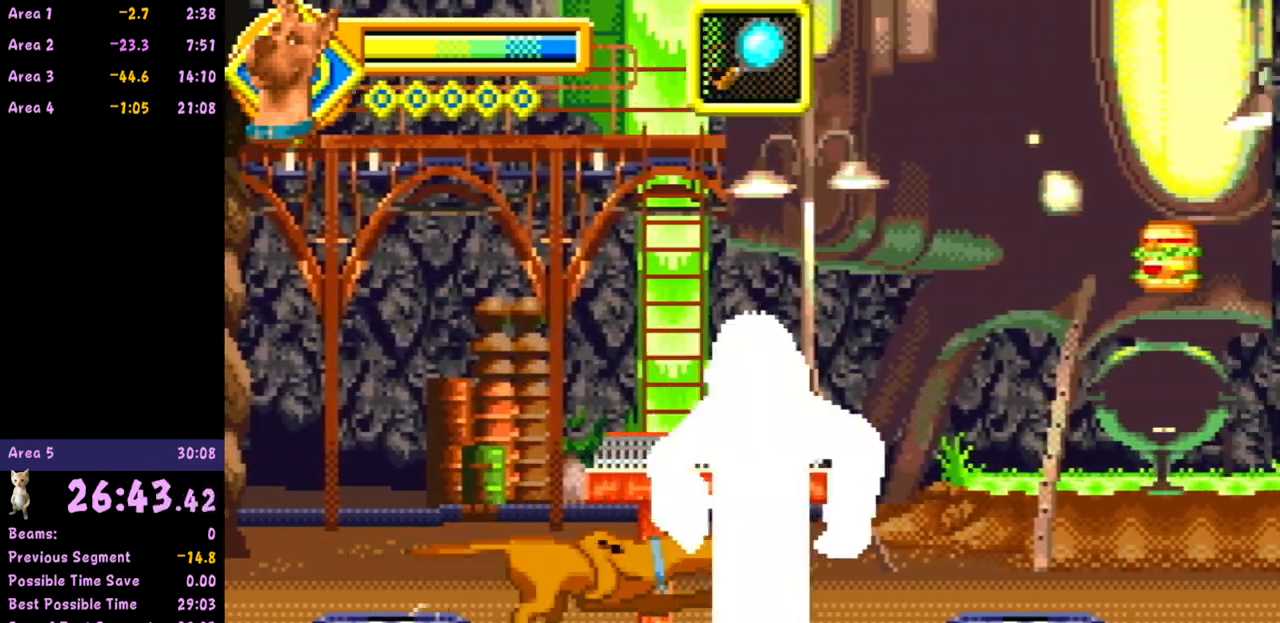
{"buttons": [], "left_stick": "left", "events": []}
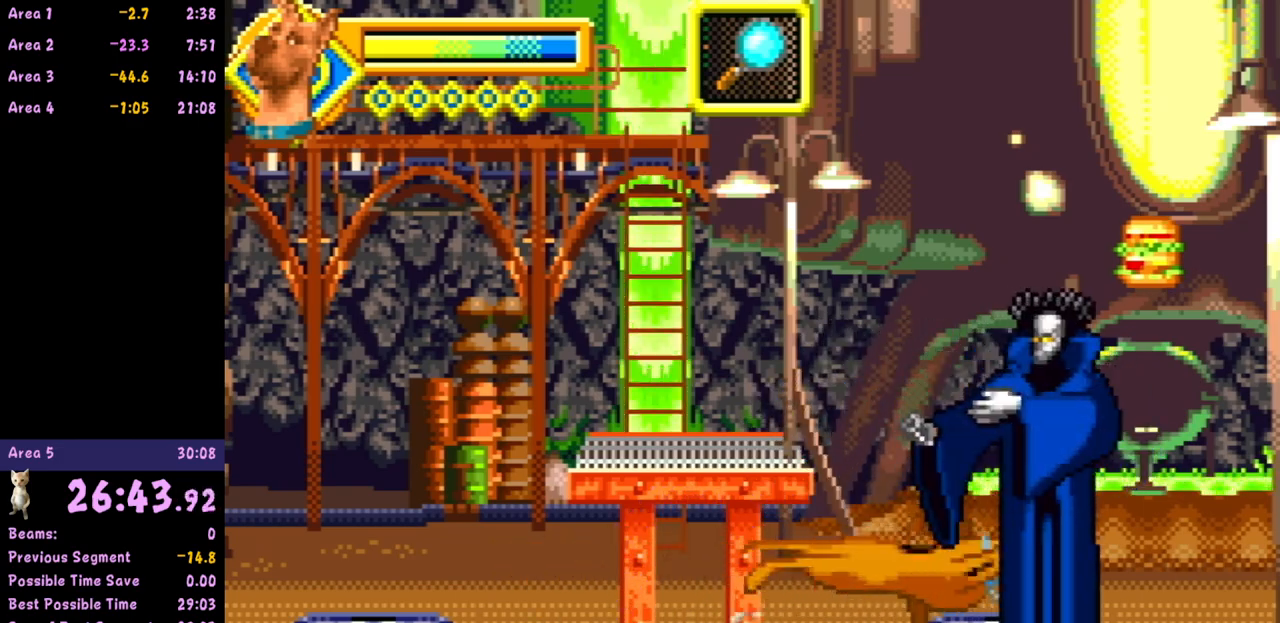
{"buttons": [], "left_stick": "left", "events": []}
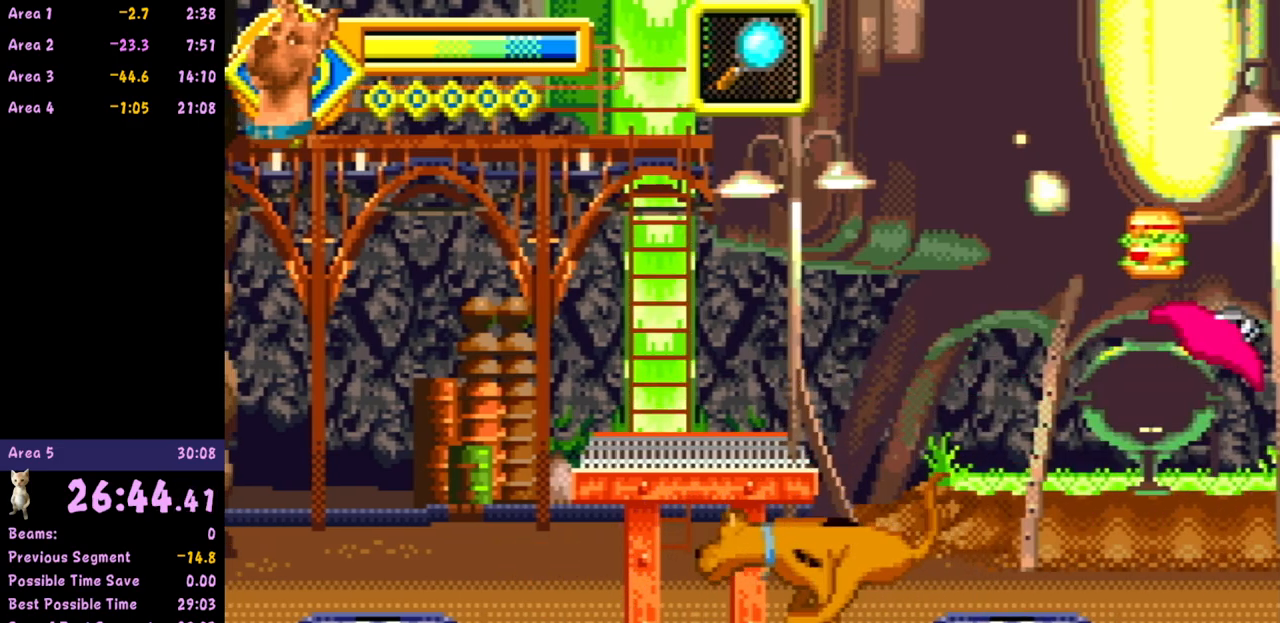
{"buttons": [], "left_stick": "left", "events": [[267, "left_stick", "center"], [467, "left_stick", "left"]]}
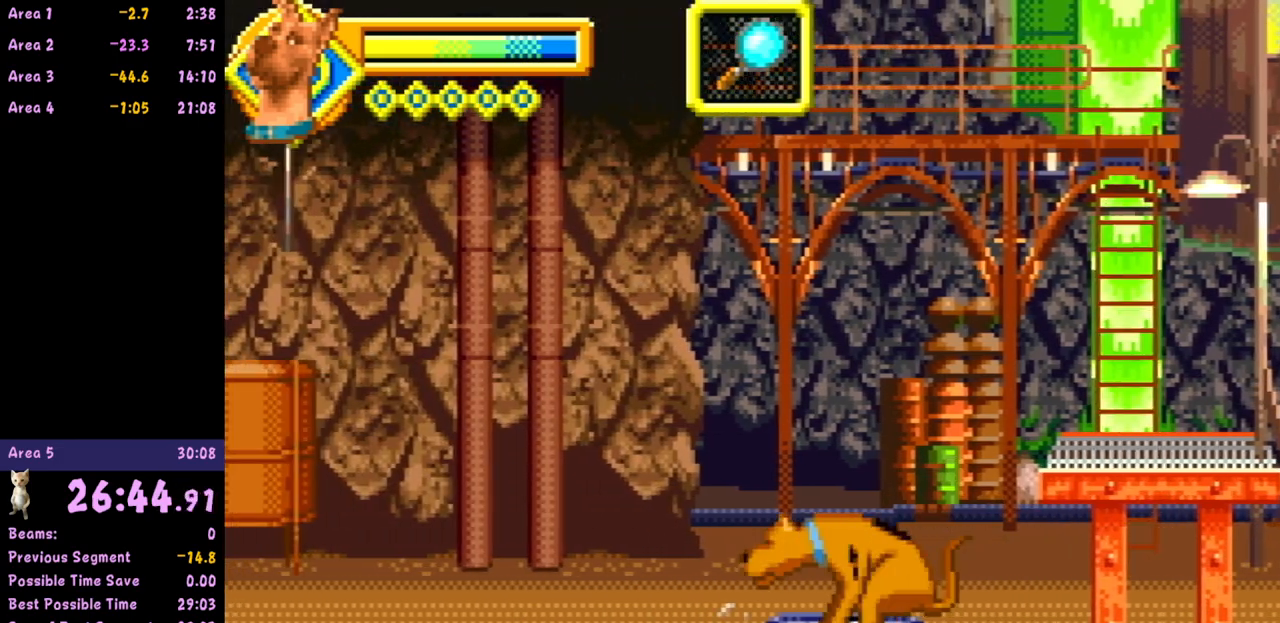
{"buttons": ["A"], "left_stick": "left", "events": [[483, "A", "down"]]}
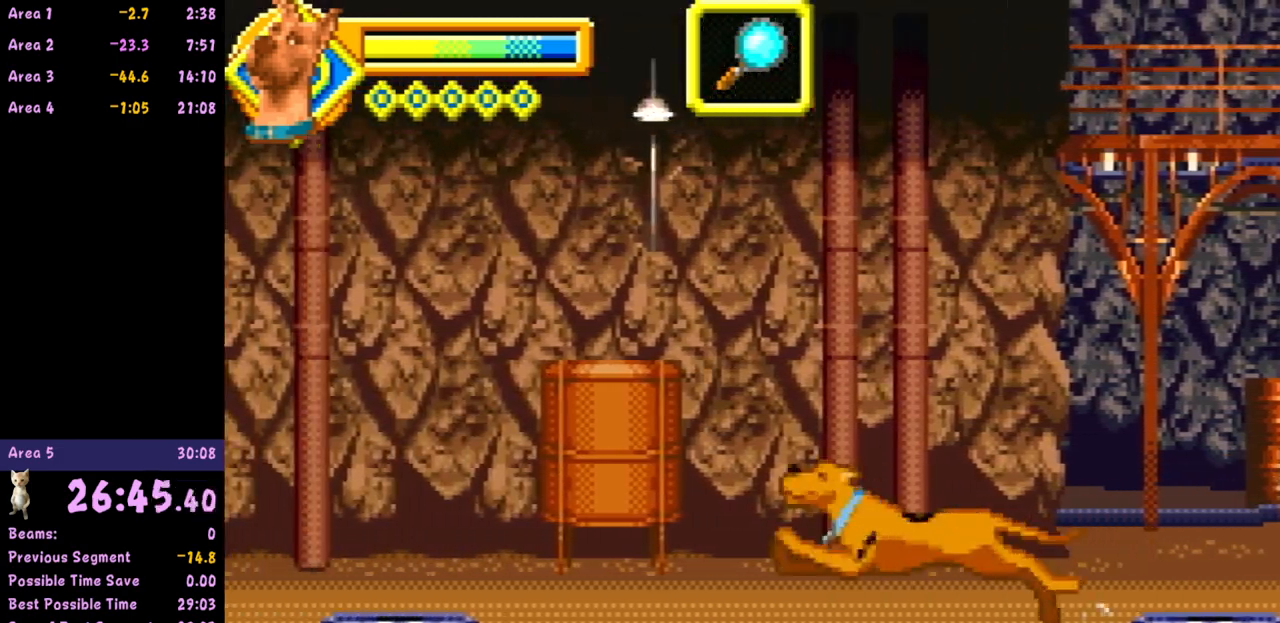
{"buttons": [], "left_stick": "left", "events": [[133, "A", "up"], [200, "R1", "down"], [367, "R1", "up"]]}
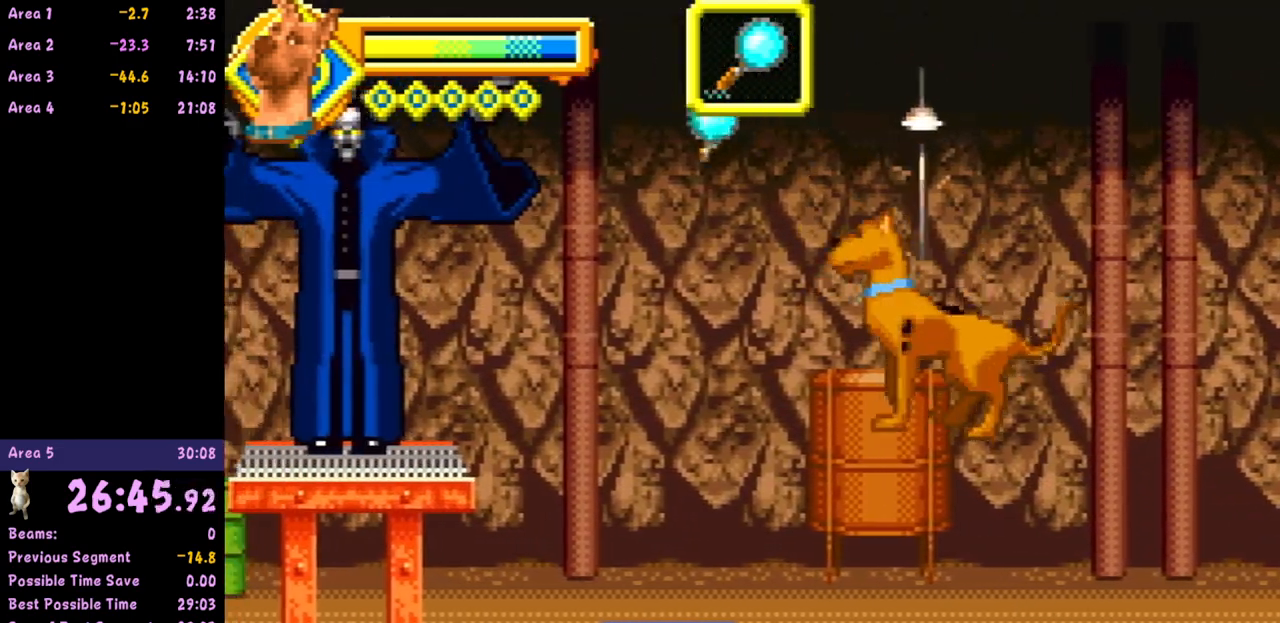
{"buttons": [], "left_stick": "right", "events": [[100, "left_stick", "right"]]}
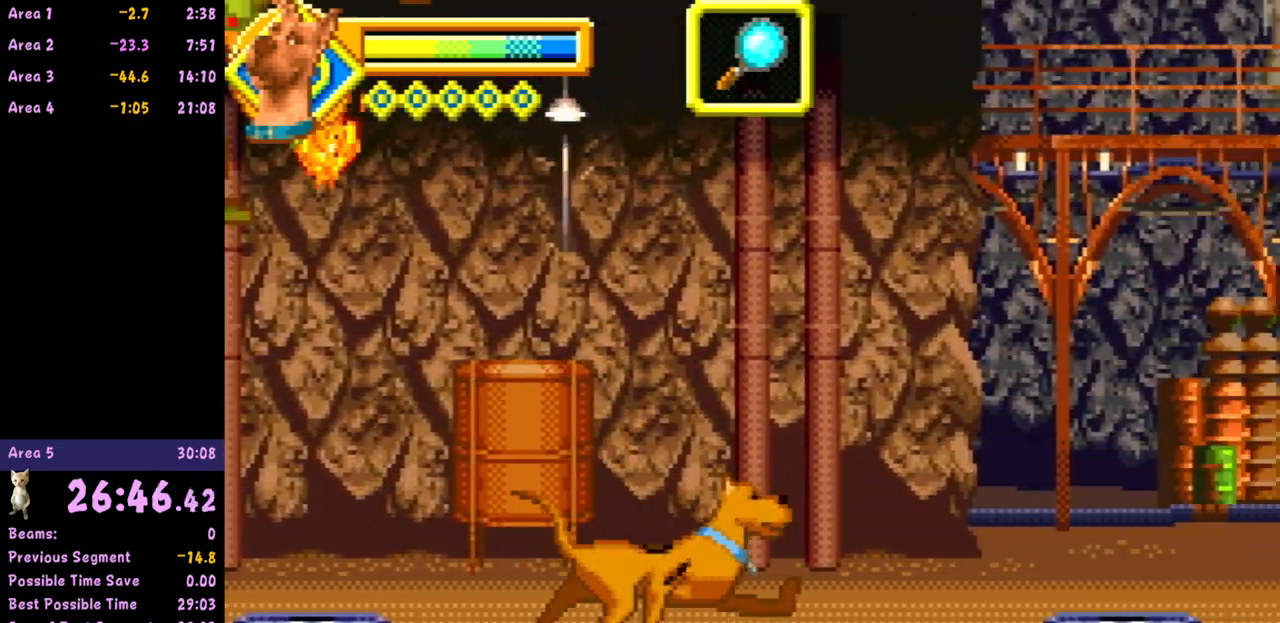
{"buttons": [], "left_stick": "right", "events": []}
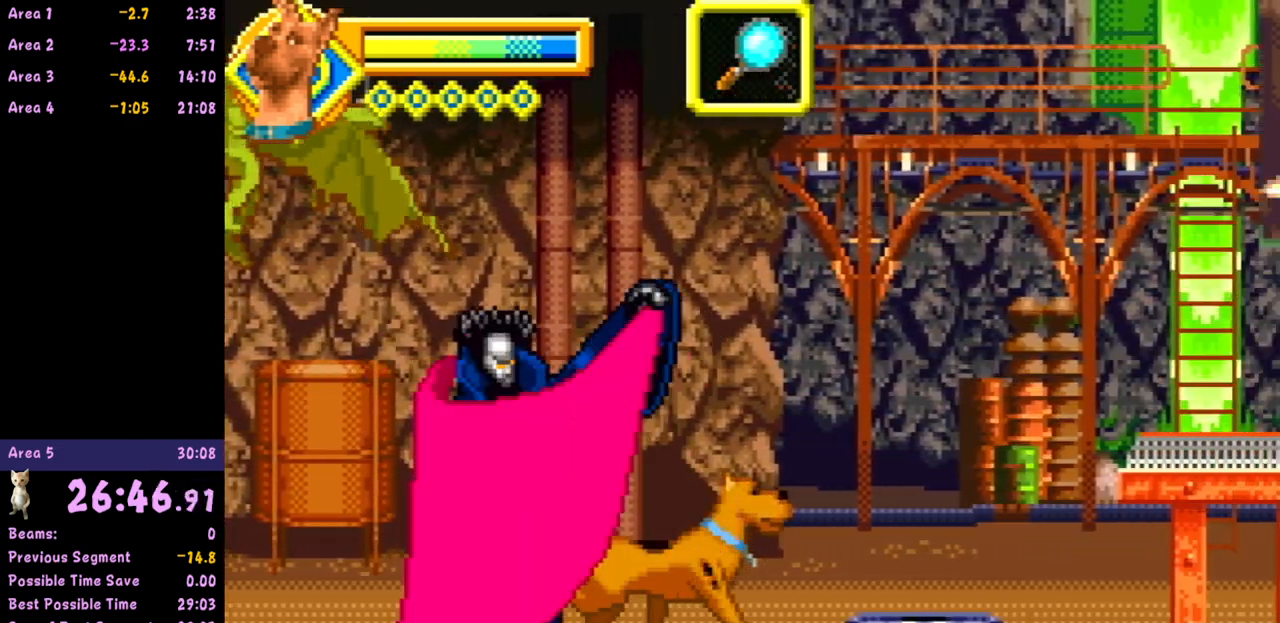
{"buttons": [], "left_stick": "center", "events": [[250, "left_stick", "left"], [333, "left_stick", "center"], [350, "R1", "down"], [483, "R1", "up"]]}
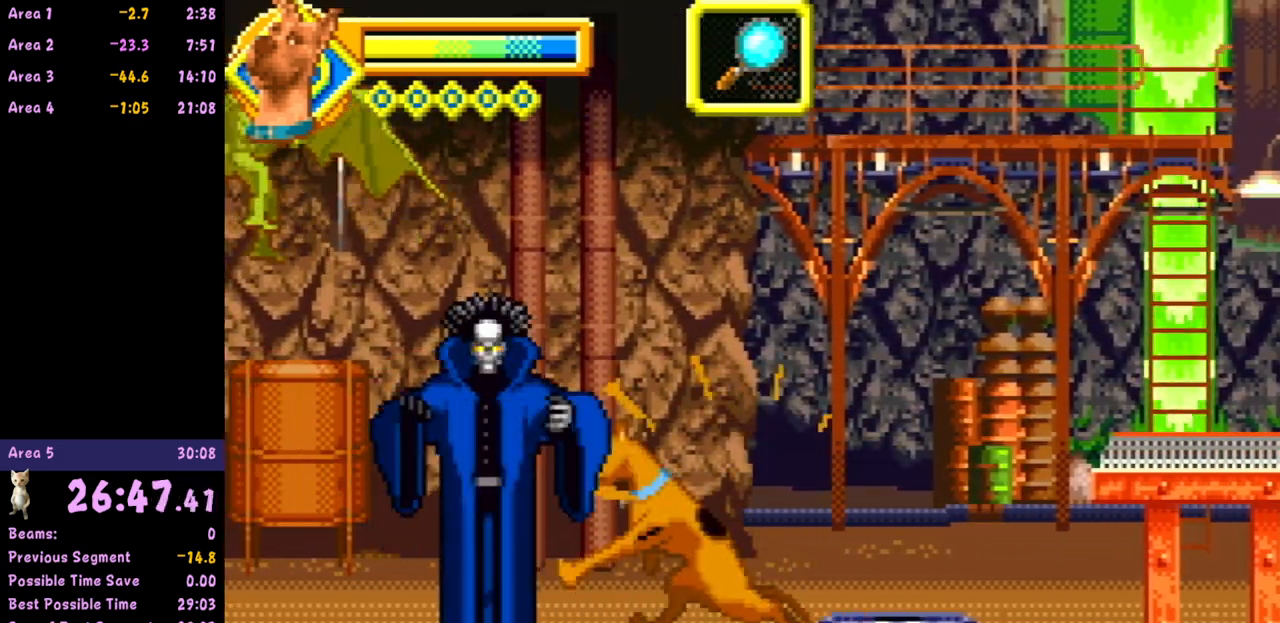
{"buttons": [], "left_stick": "center", "events": [[183, "left_stick", "right"], [317, "left_stick", "center"]]}
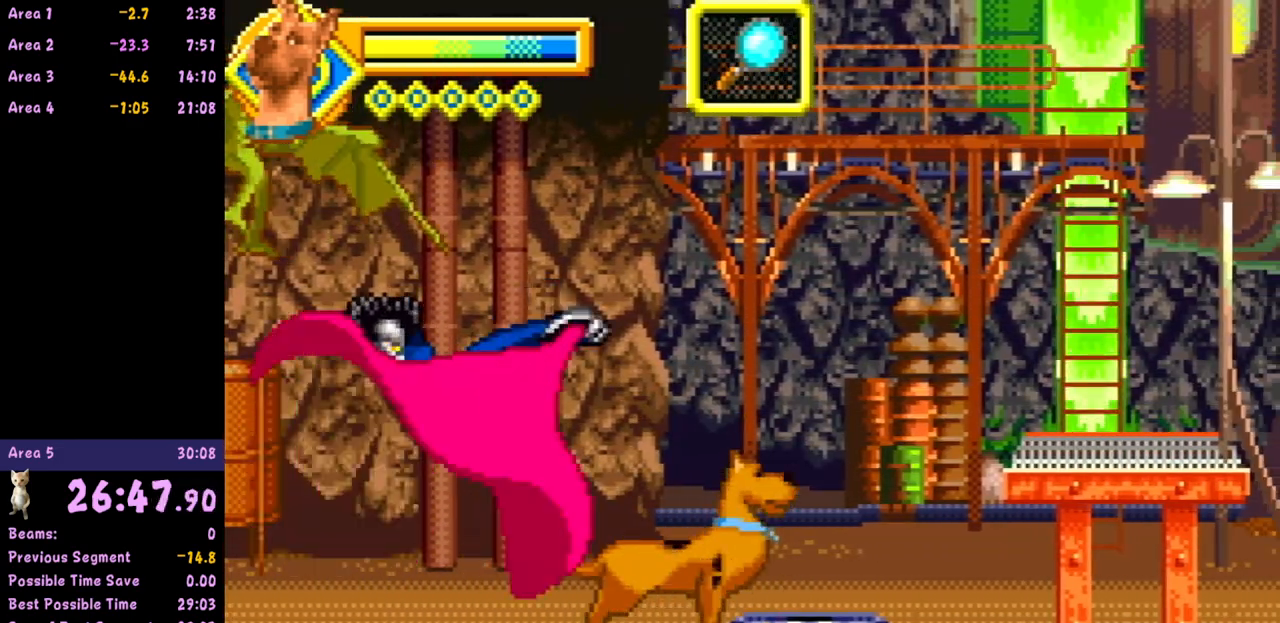
{"buttons": [], "left_stick": "center", "events": []}
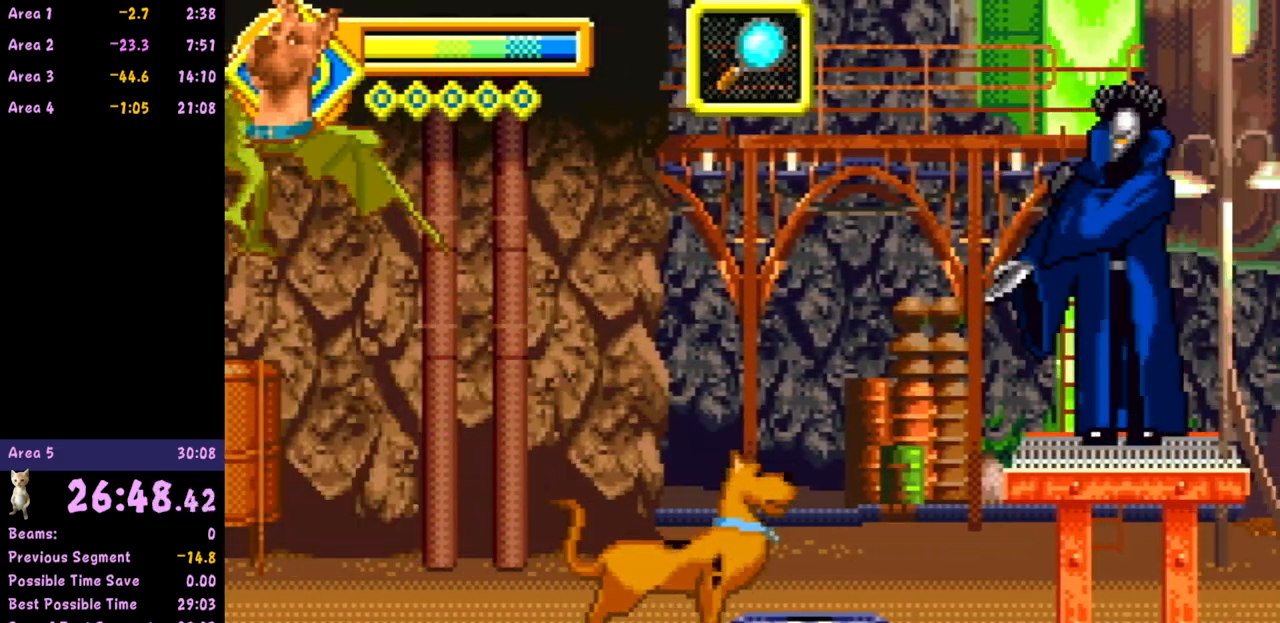
{"buttons": [], "left_stick": "center", "events": [[33, "left_stick", "right"], [50, "A", "down"], [117, "left_stick", "center"], [167, "R1", "down"], [200, "A", "up"], [350, "R1", "up"]]}
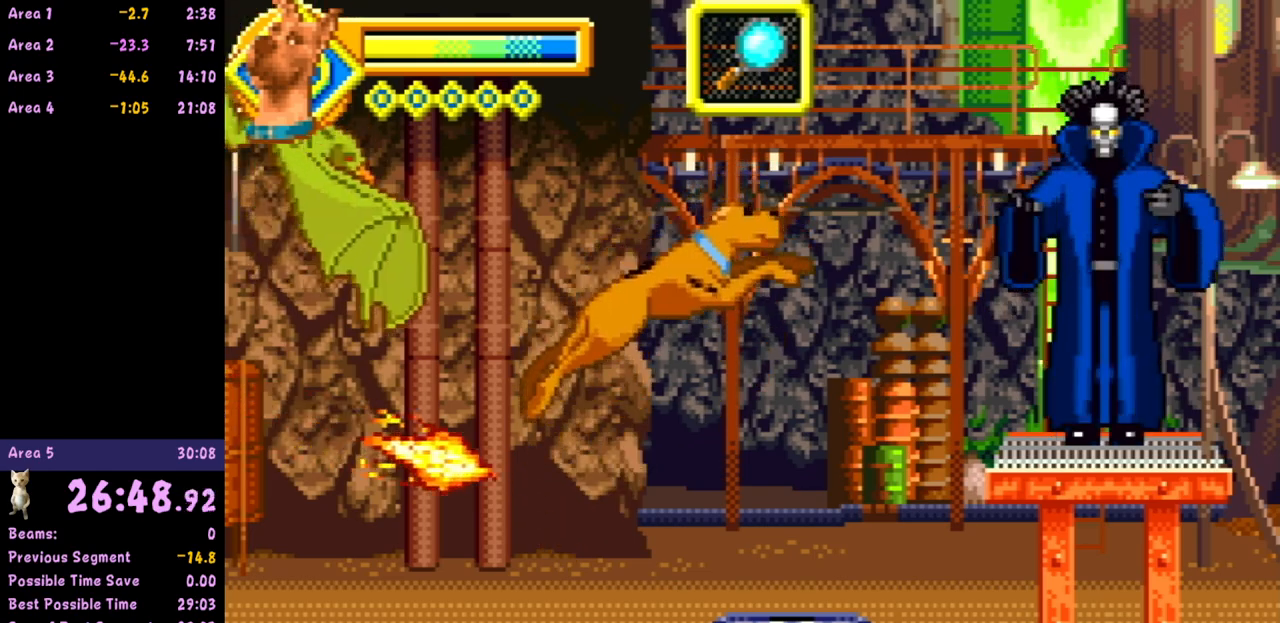
{"buttons": [], "left_stick": "center", "events": [[133, "R1", "down"], [283, "R1", "up"], [450, "left_stick", "left"], [500, "left_stick", "center"]]}
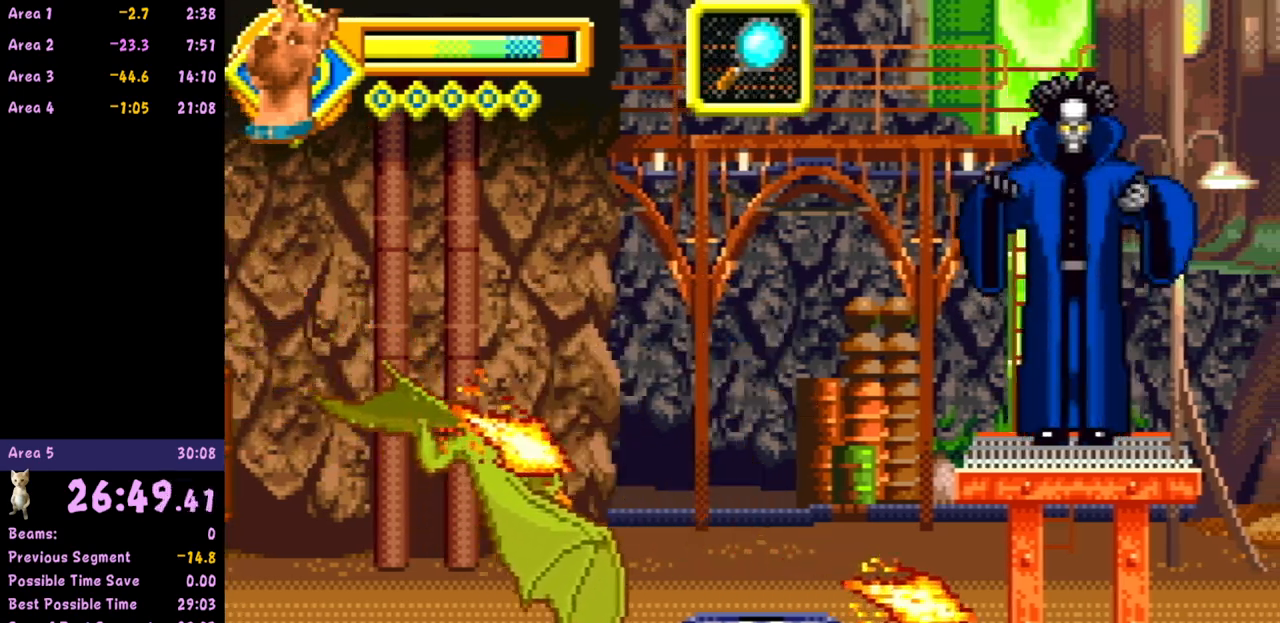
{"buttons": ["R1"], "left_stick": "center", "events": [[67, "left_stick", "right"], [167, "left_stick", "center"], [267, "A", "down"], [450, "A", "up"], [500, "R1", "down"]]}